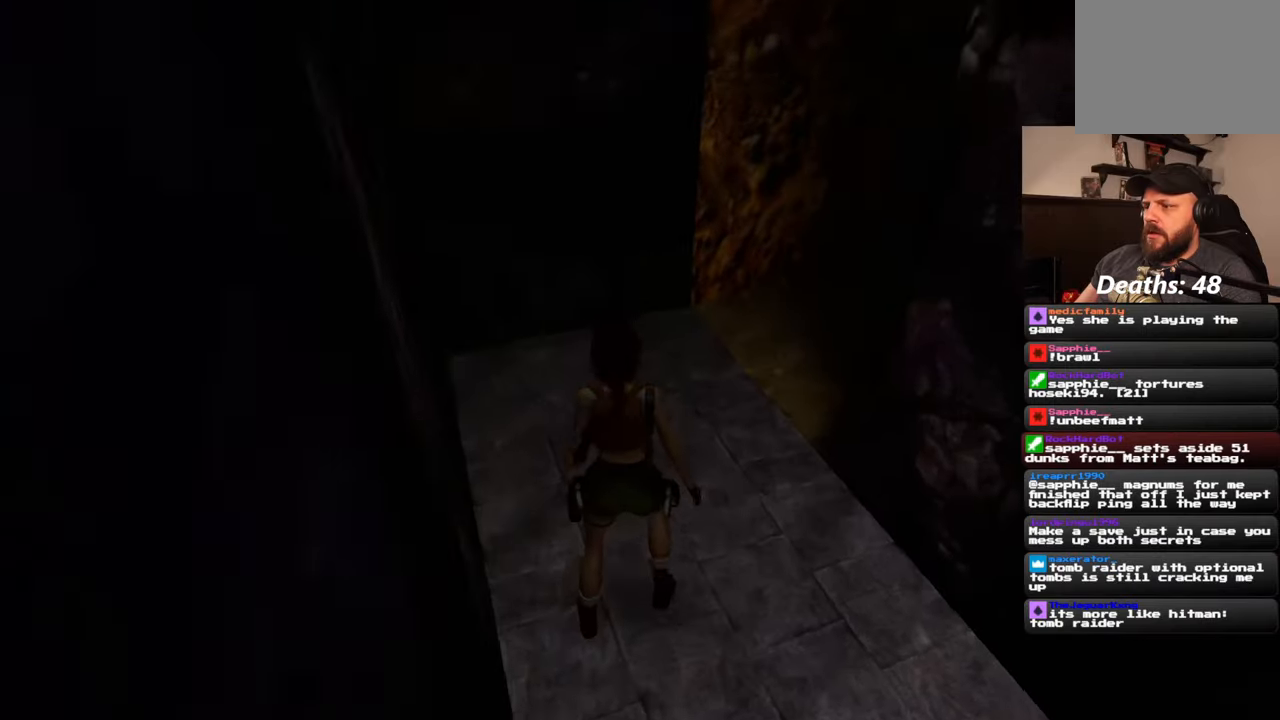
Gameplay with a controller (PlayStation layout); each line is a JSON object with the inputs held at the frame after it (dt_ms = milliseconds from this image to that frame). "events" lists button and stick changes between this image and that frame as [ms after this image, input, new state], when the widget could be followed in between. Not read: DPAD_RIGHT L2 R2.
{"dt_ms": 500, "buttons": [], "left_stick": "up", "right_stick": "center", "events": [[200, "right_stick", "up-right"], [500, "right_stick", "center"]]}
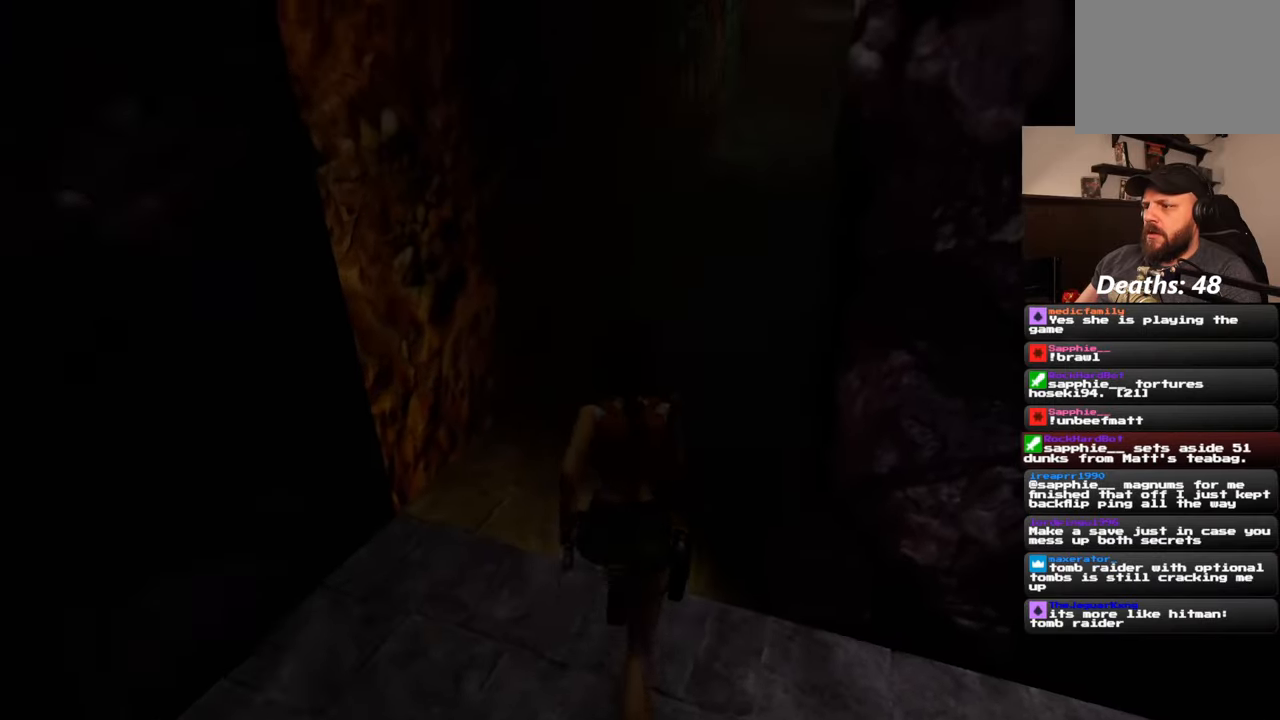
{"dt_ms": 500, "buttons": [], "left_stick": "center", "right_stick": "center", "events": [[200, "right_stick", "up-right"], [350, "left_stick", "center"], [383, "right_stick", "center"]]}
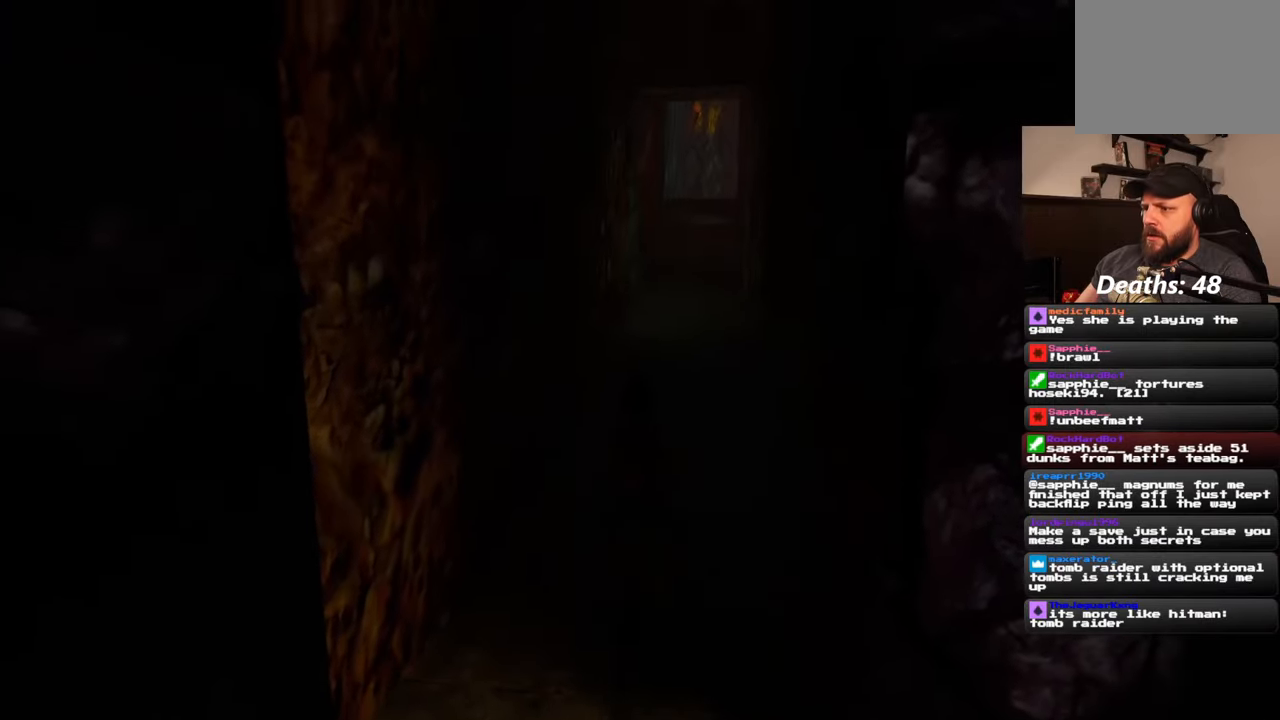
{"dt_ms": 1000, "buttons": [], "left_stick": "up", "right_stick": "center", "events": [[67, "left_stick", "up"], [383, "right_stick", "down"], [517, "right_stick", "center"], [767, "right_stick", "up"], [867, "right_stick", "center"]]}
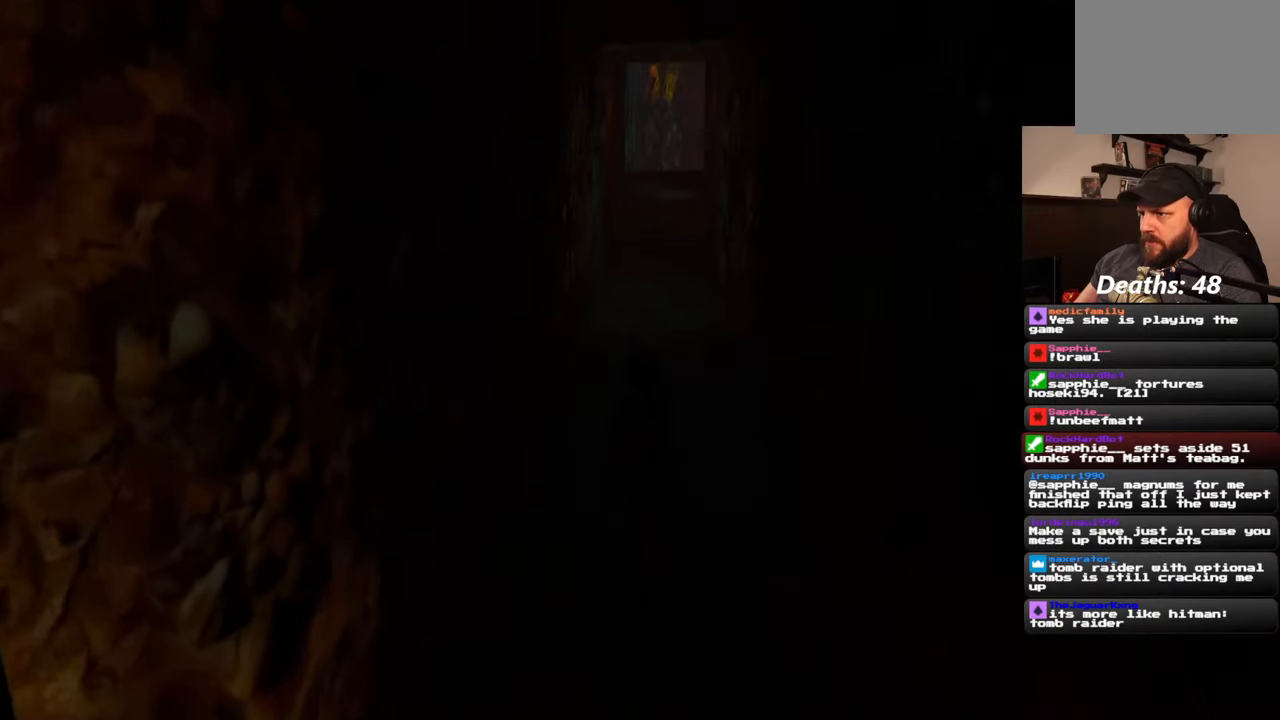
{"dt_ms": 500, "buttons": [], "left_stick": "up", "right_stick": "center", "events": []}
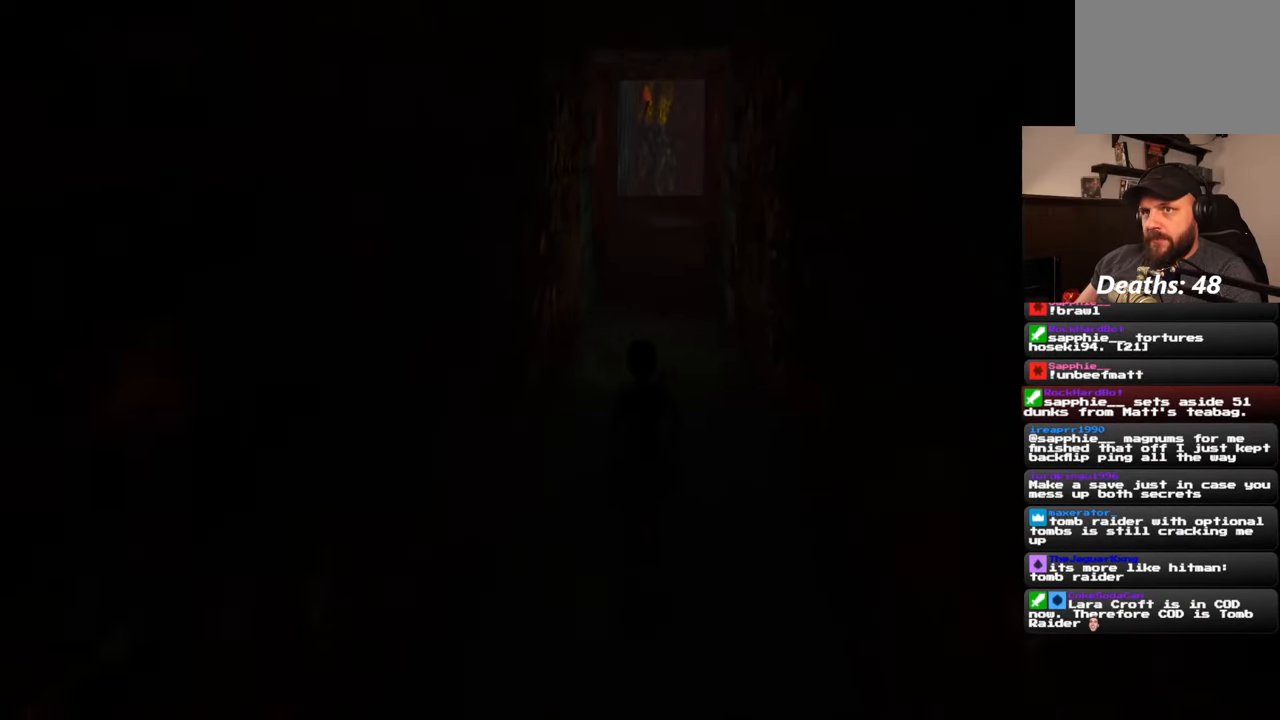
{"dt_ms": 500, "buttons": [], "left_stick": "up", "right_stick": "center", "events": []}
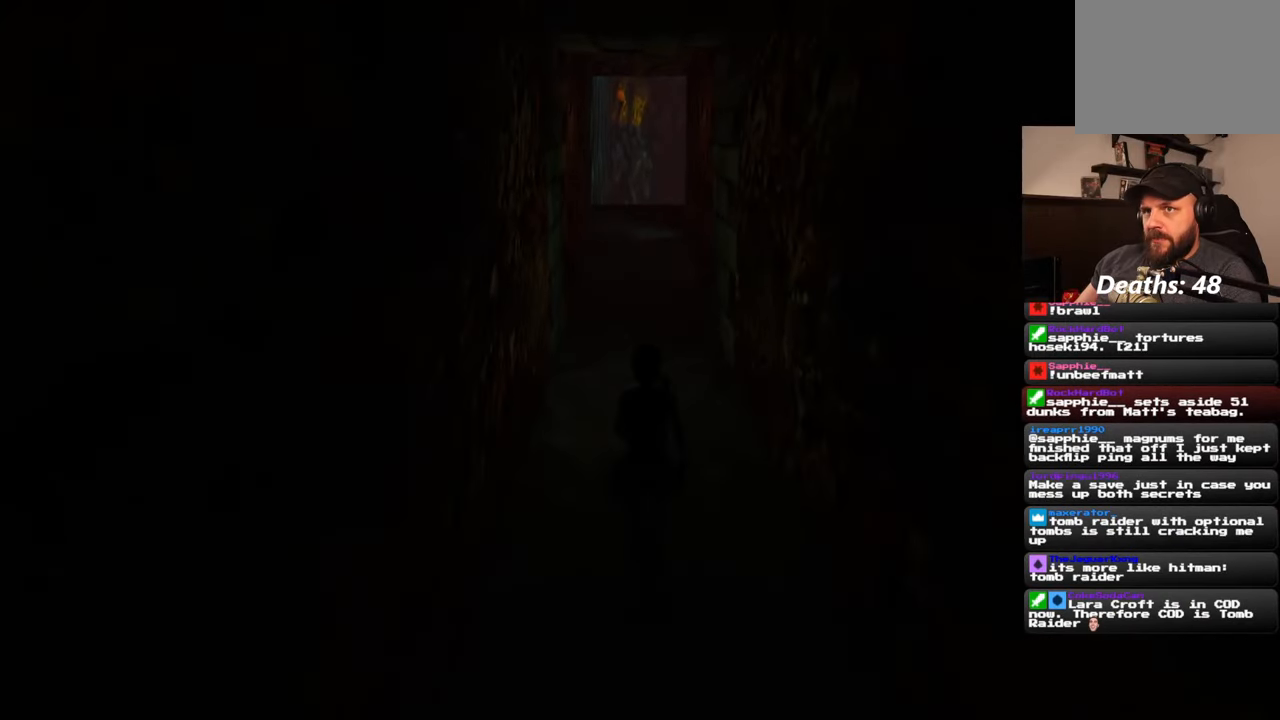
{"dt_ms": 500, "buttons": [], "left_stick": "up", "right_stick": "center", "events": []}
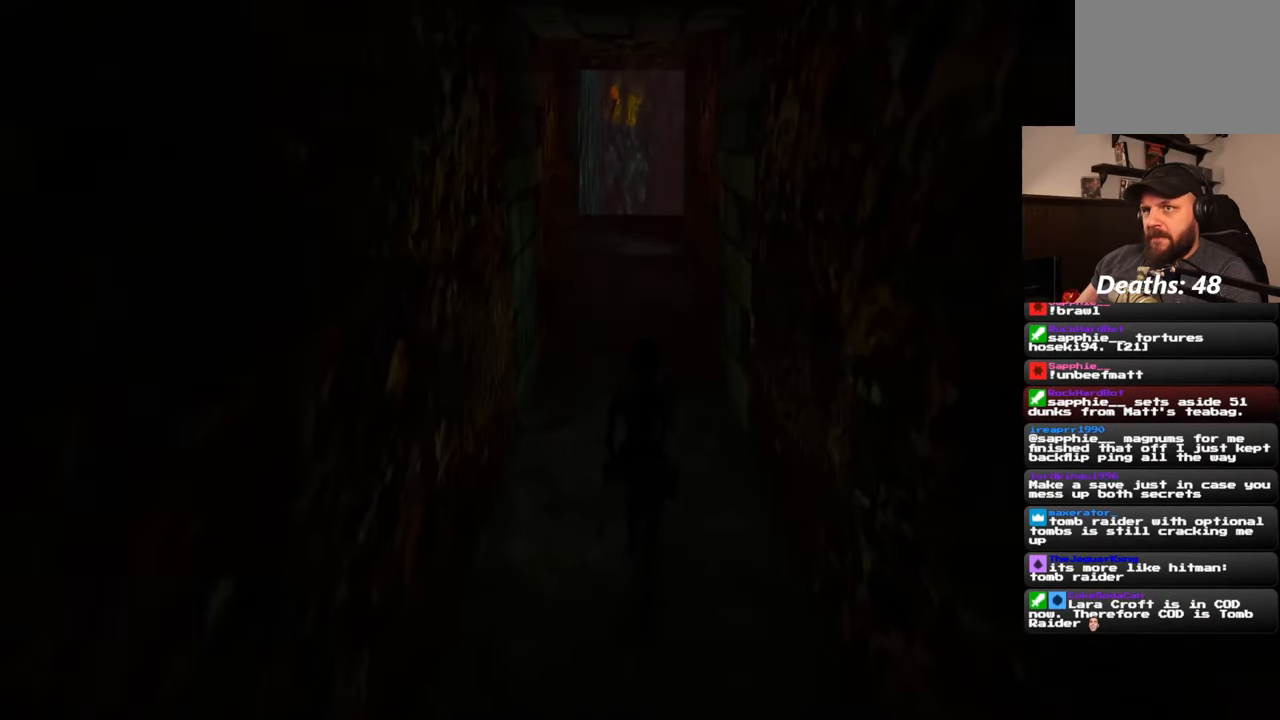
{"dt_ms": 500, "buttons": [], "left_stick": "up", "right_stick": "center", "events": []}
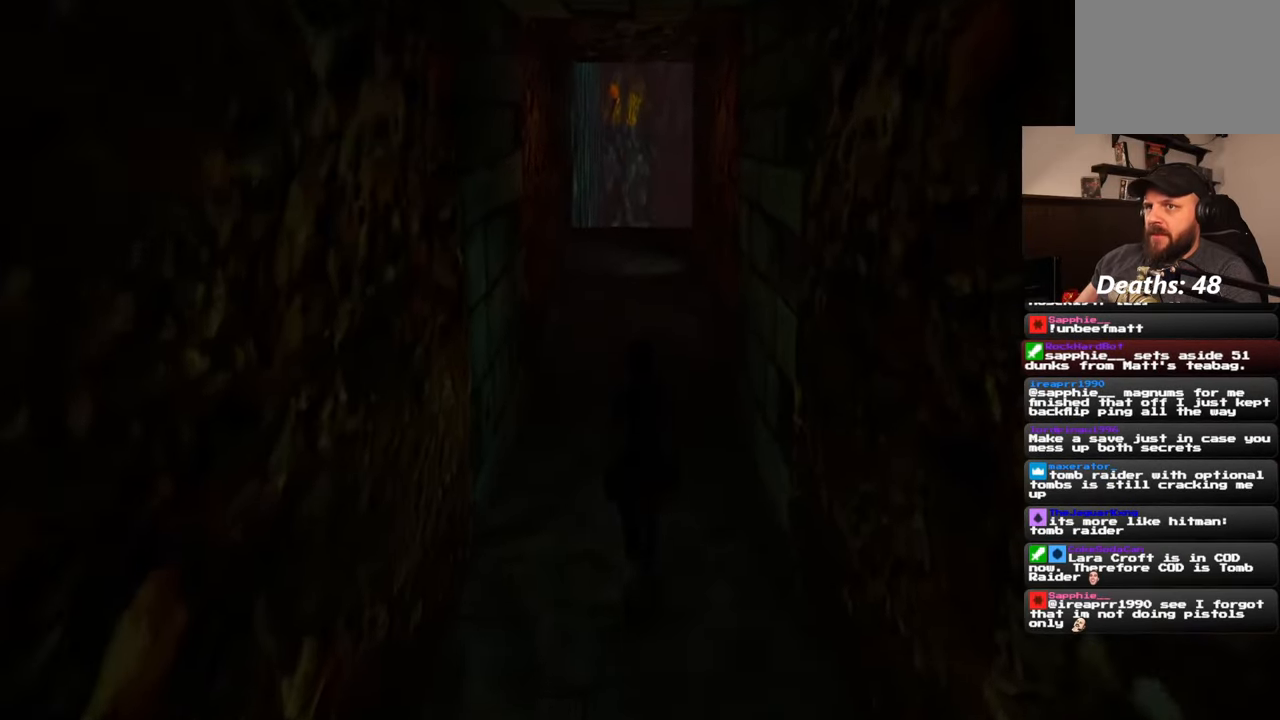
{"dt_ms": 500, "buttons": [], "left_stick": "up", "right_stick": "center", "events": []}
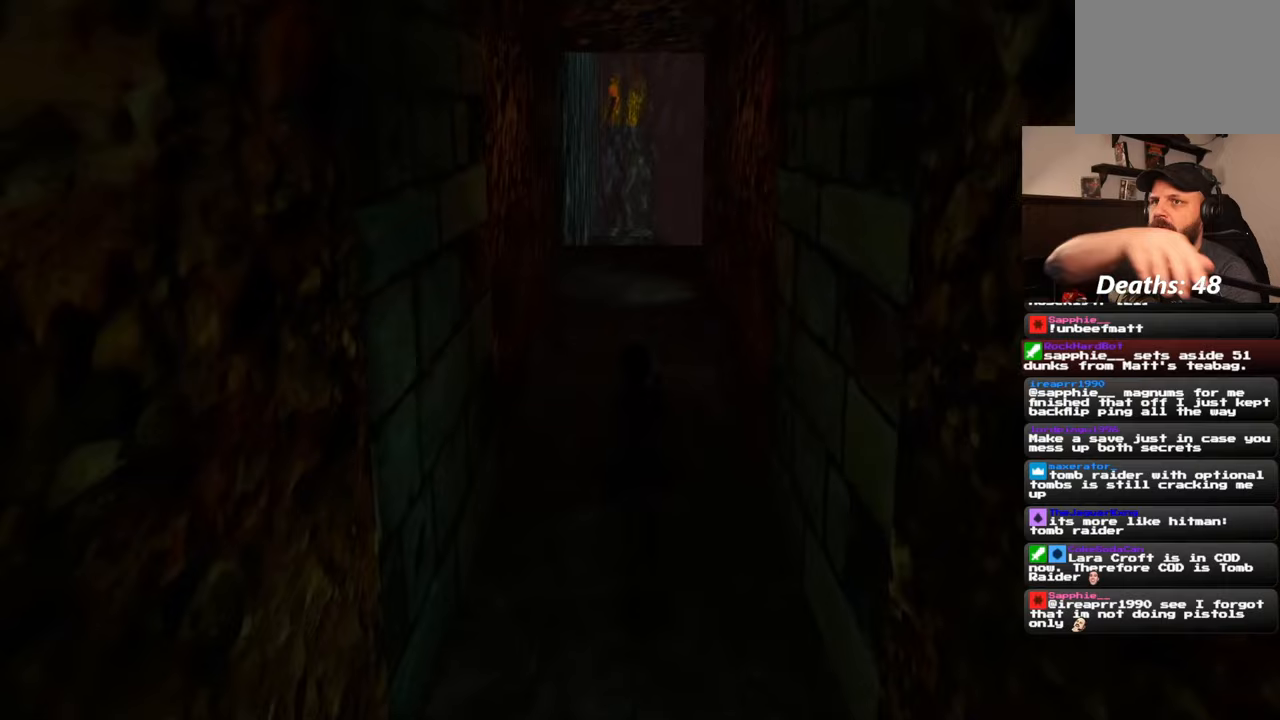
{"dt_ms": 500, "buttons": [], "left_stick": "center", "right_stick": "center", "events": [[133, "left_stick", "center"]]}
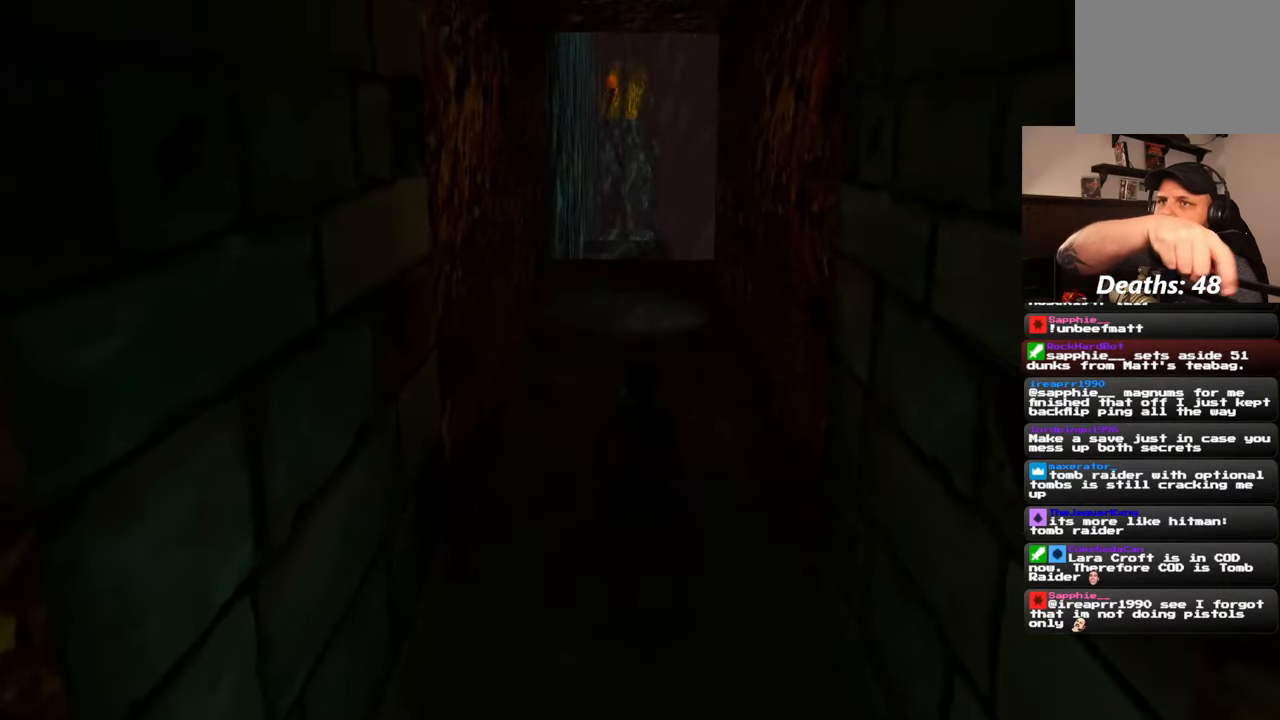
{"dt_ms": 500, "buttons": [], "left_stick": "center", "right_stick": "center", "events": []}
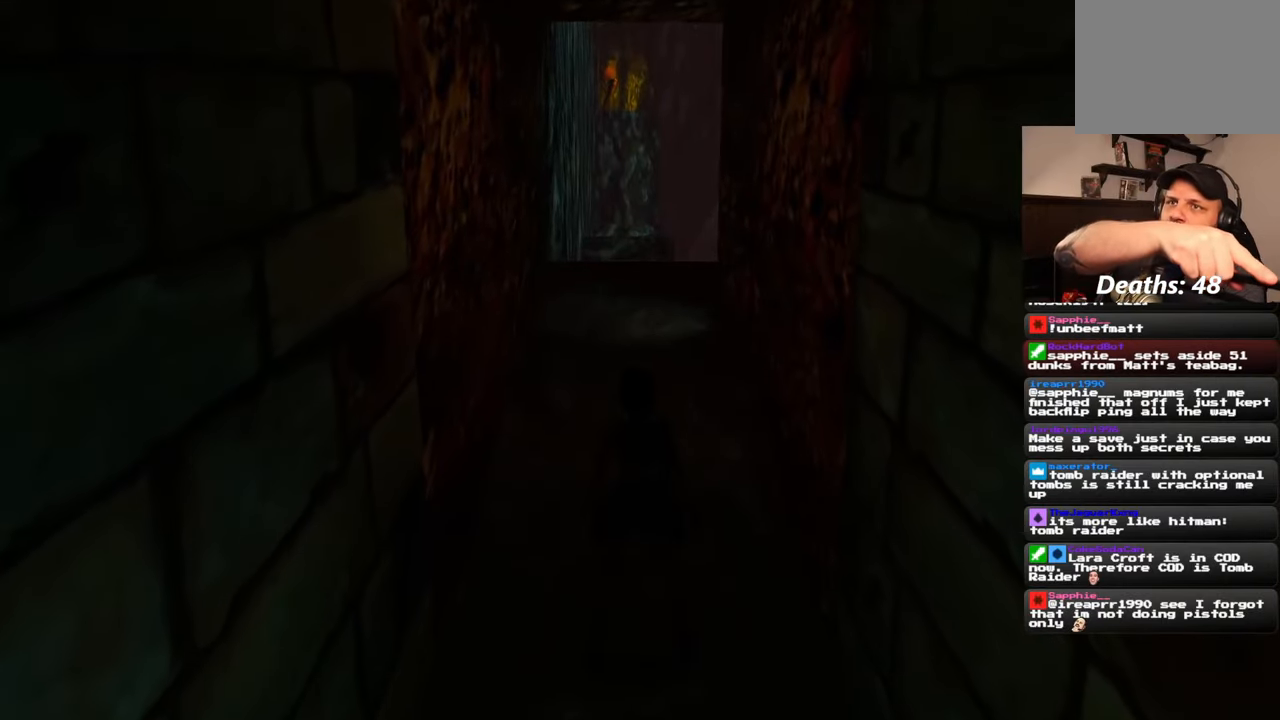
{"dt_ms": 500, "buttons": [], "left_stick": "center", "right_stick": "center", "events": []}
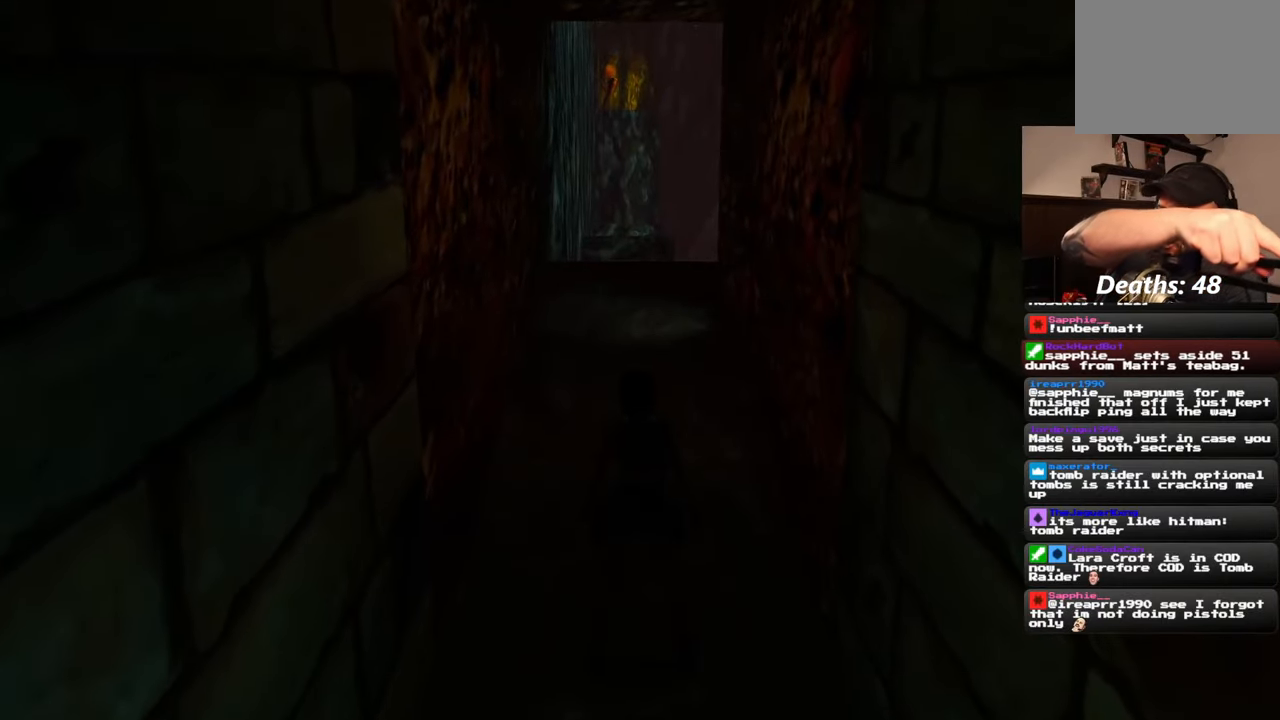
{"dt_ms": 500, "buttons": [], "left_stick": "center", "right_stick": "center", "events": []}
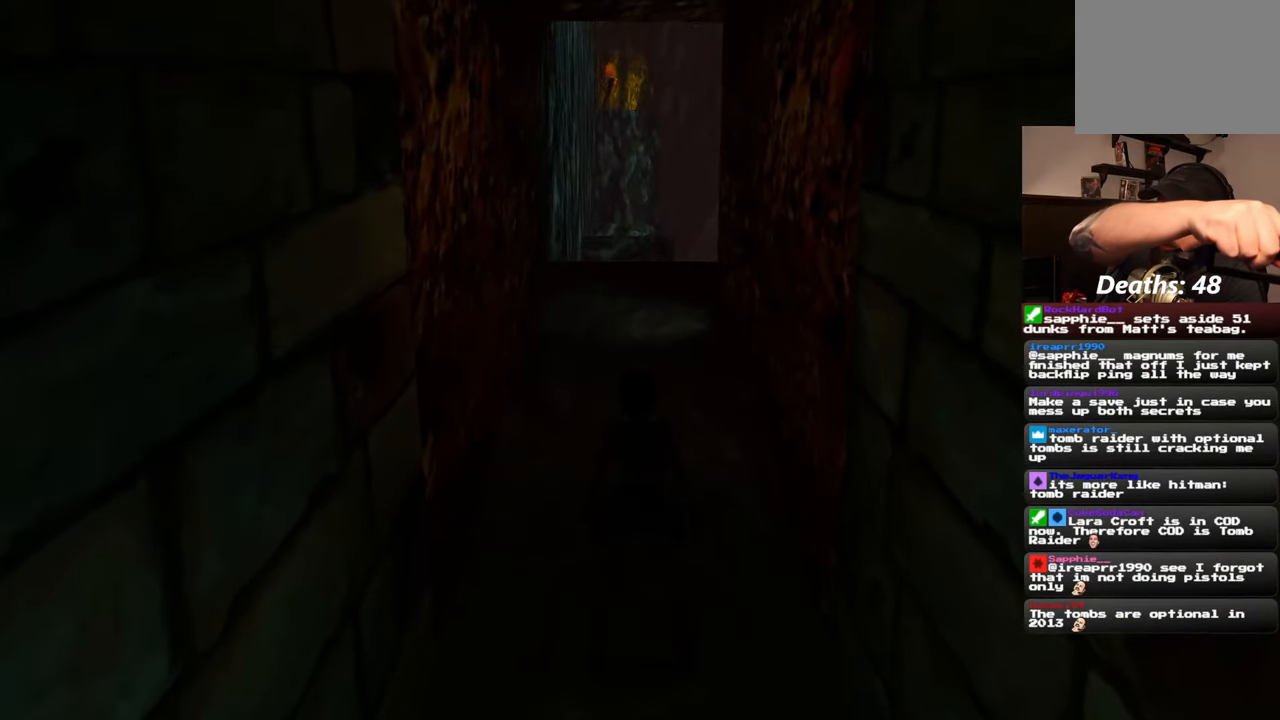
{"dt_ms": 500, "buttons": [], "left_stick": "center", "right_stick": "center", "events": []}
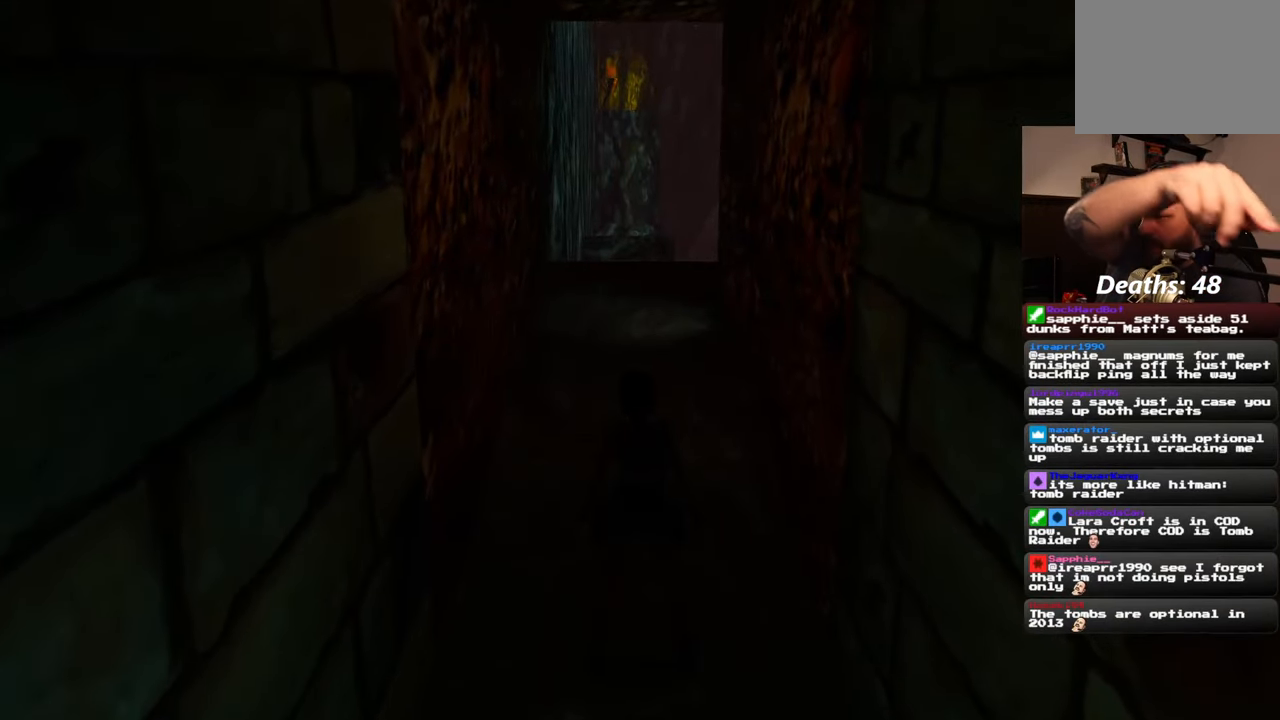
{"dt_ms": 500, "buttons": [], "left_stick": "center", "right_stick": "center", "events": []}
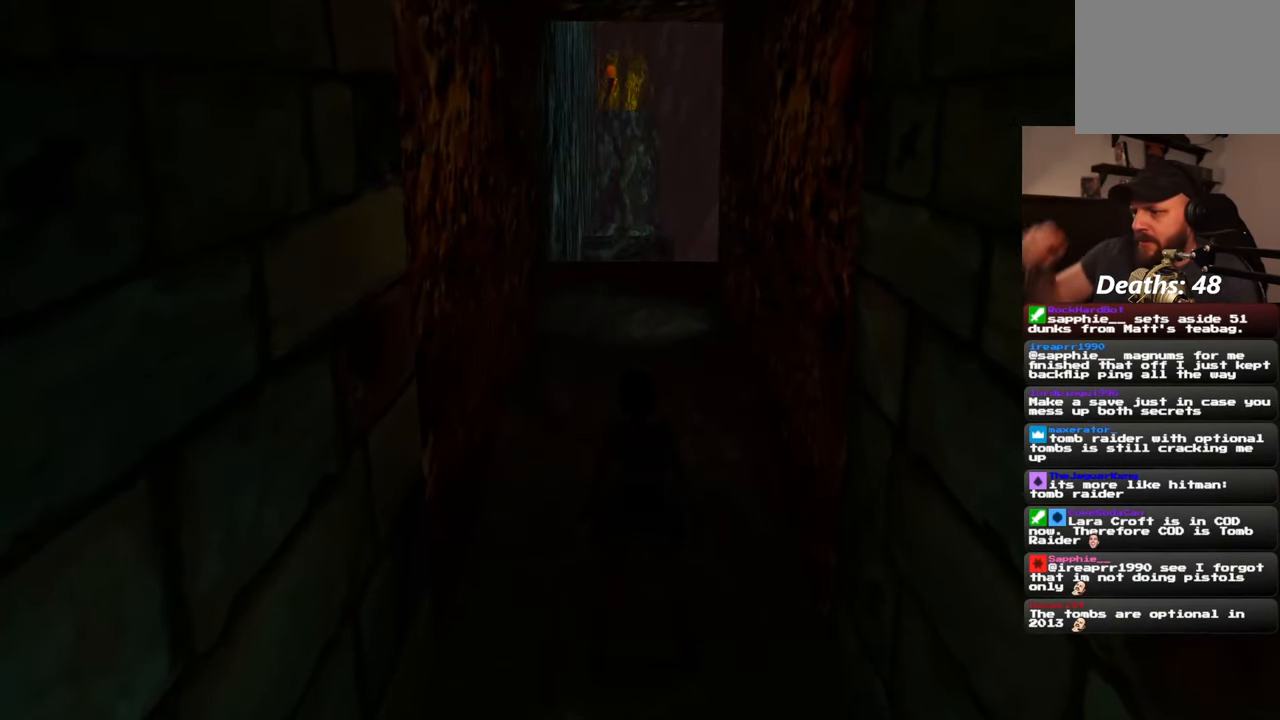
{"dt_ms": 500, "buttons": [], "left_stick": "up", "right_stick": "center", "events": [[183, "left_stick", "up"]]}
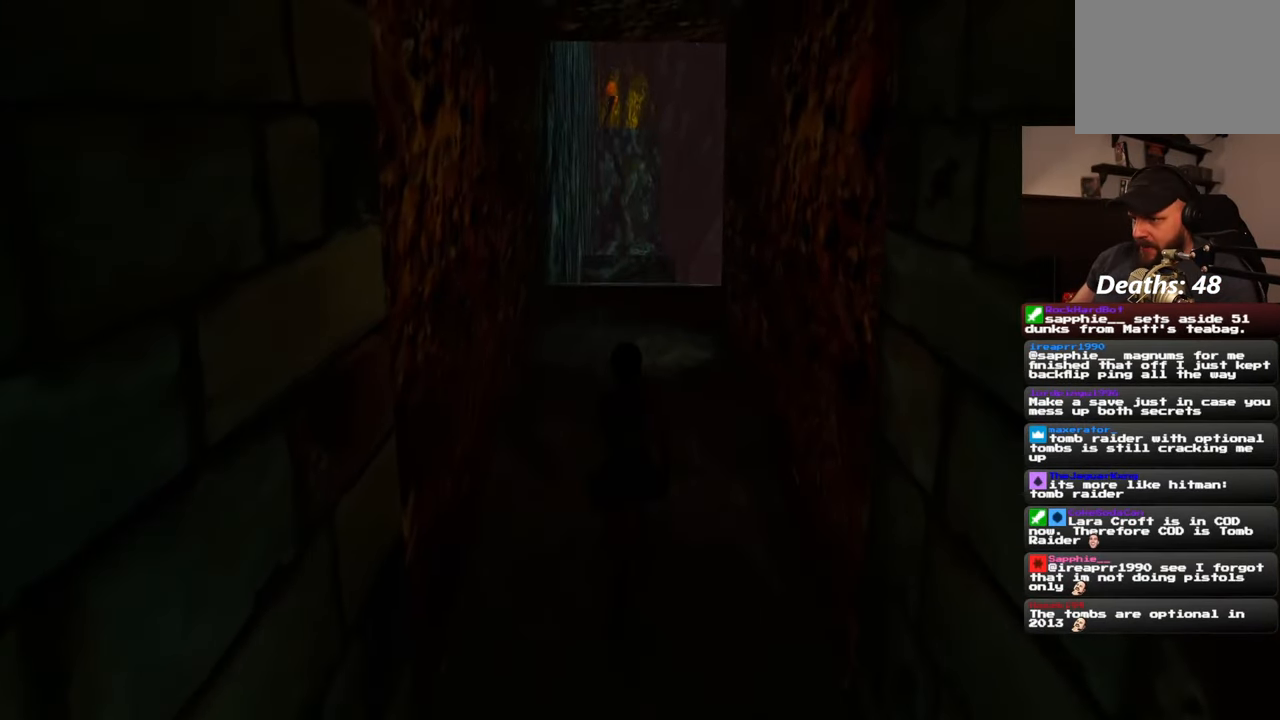
{"dt_ms": 500, "buttons": [], "left_stick": "up", "right_stick": "center", "events": [[300, "right_stick", "down"], [417, "right_stick", "center"]]}
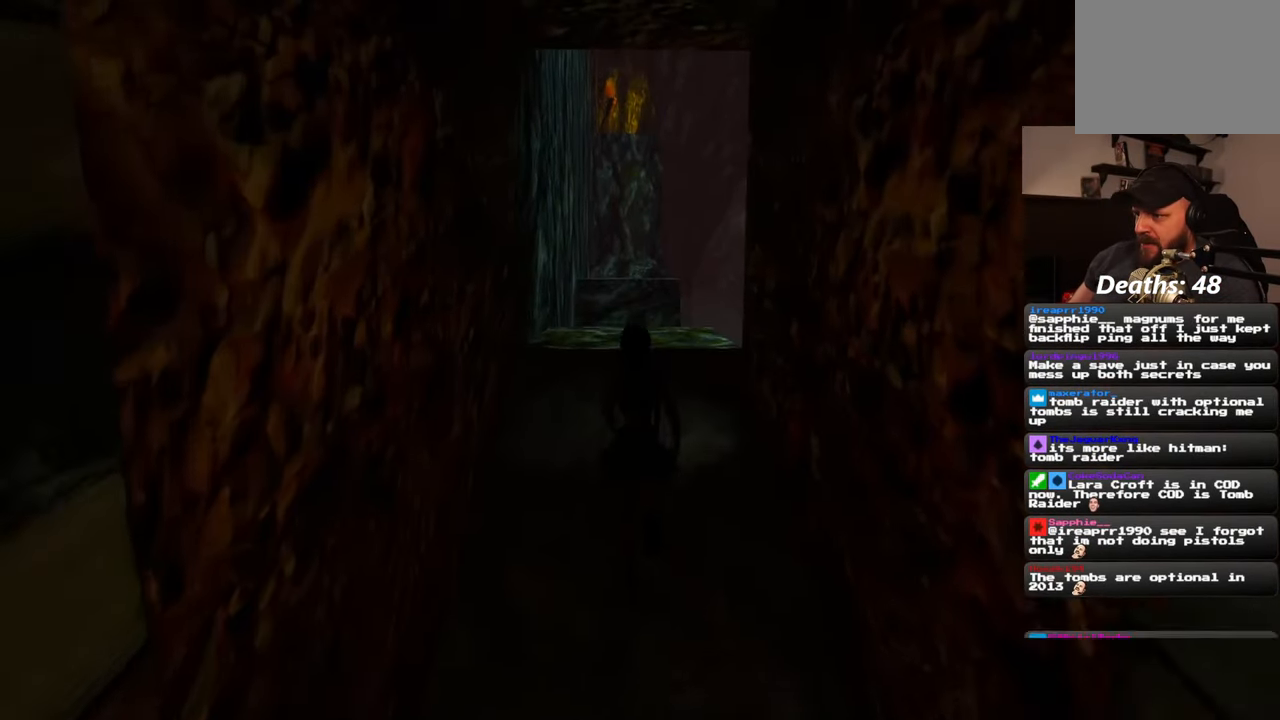
{"dt_ms": 500, "buttons": [], "left_stick": "up", "right_stick": "center", "events": []}
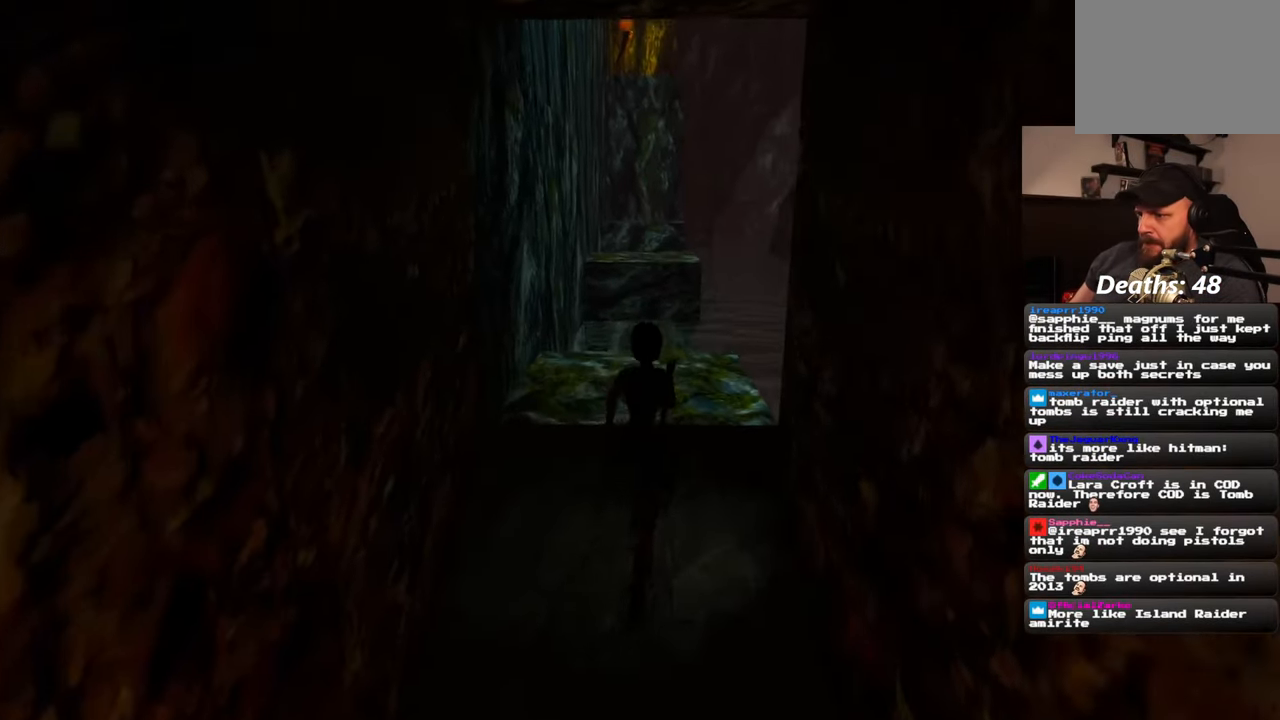
{"dt_ms": 500, "buttons": [], "left_stick": "center", "right_stick": "center", "events": [[83, "left_stick", "center"], [317, "right_stick", "down"], [467, "right_stick", "center"]]}
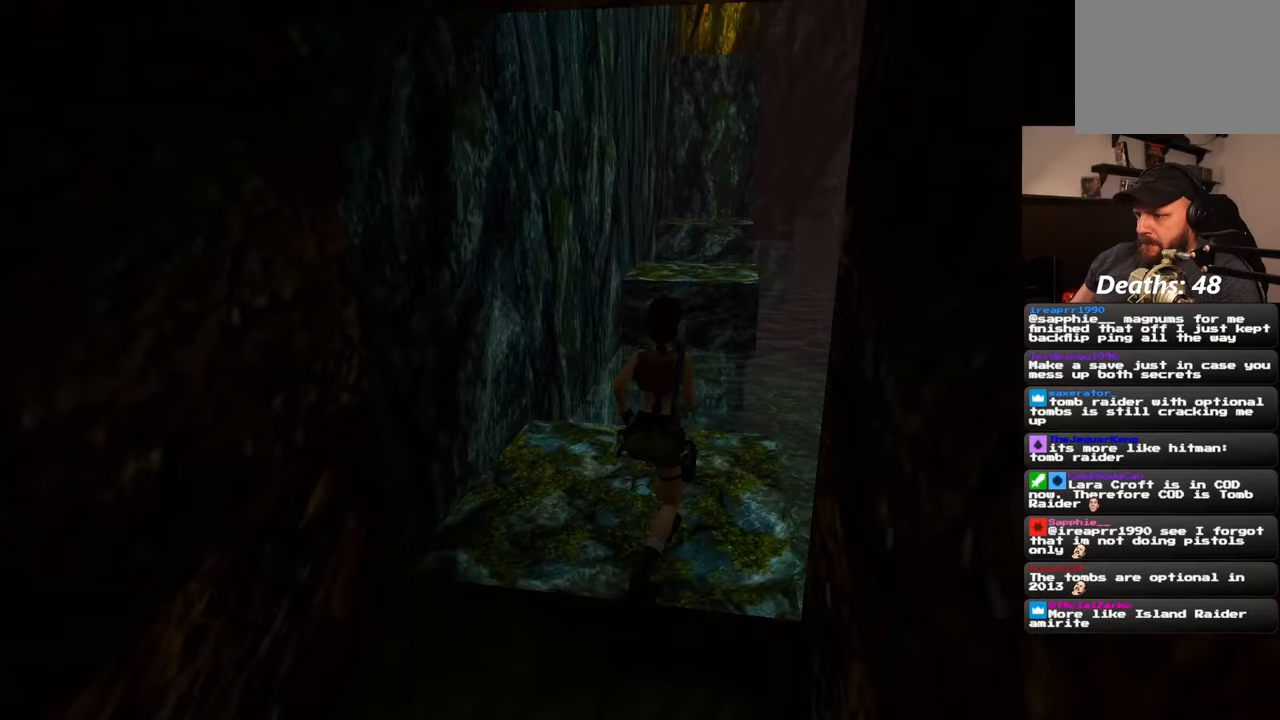
{"dt_ms": 500, "buttons": [], "left_stick": "center", "right_stick": "center", "events": [[133, "right_stick", "up-right"], [283, "right_stick", "center"]]}
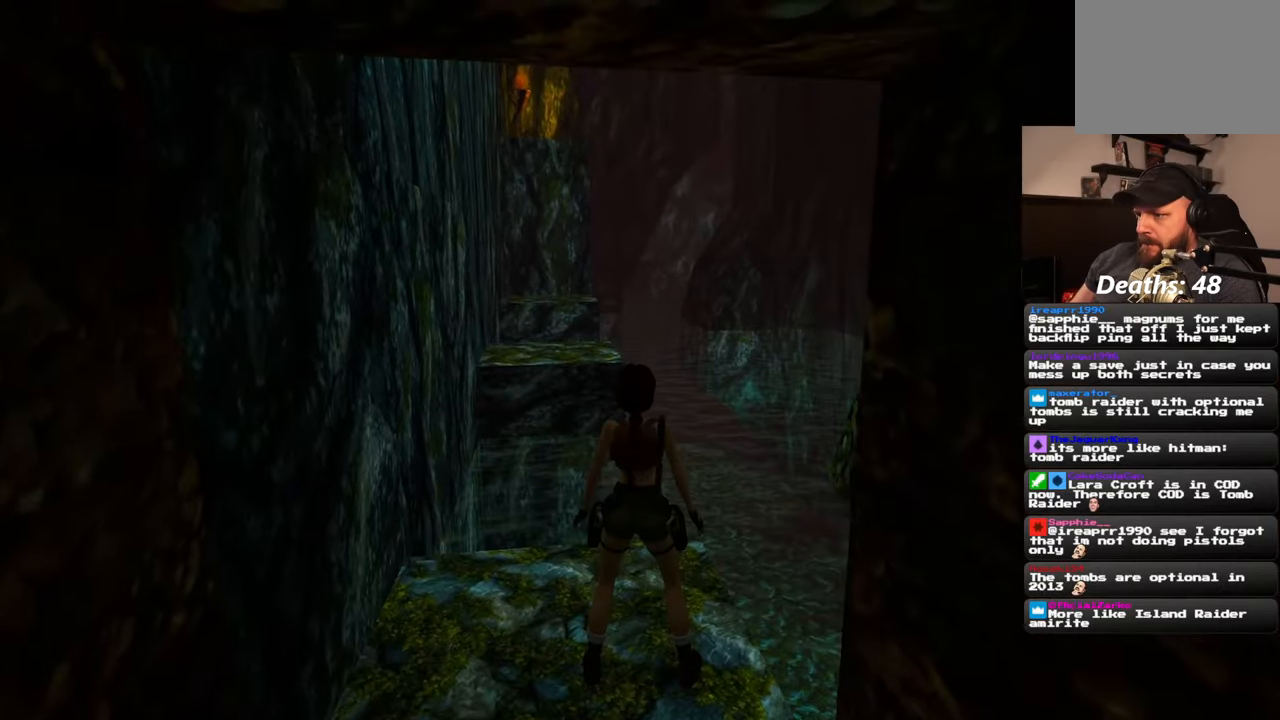
{"dt_ms": 500, "buttons": [], "left_stick": "center", "right_stick": "up", "events": [[50, "right_stick", "up"], [183, "right_stick", "center"], [483, "right_stick", "up"]]}
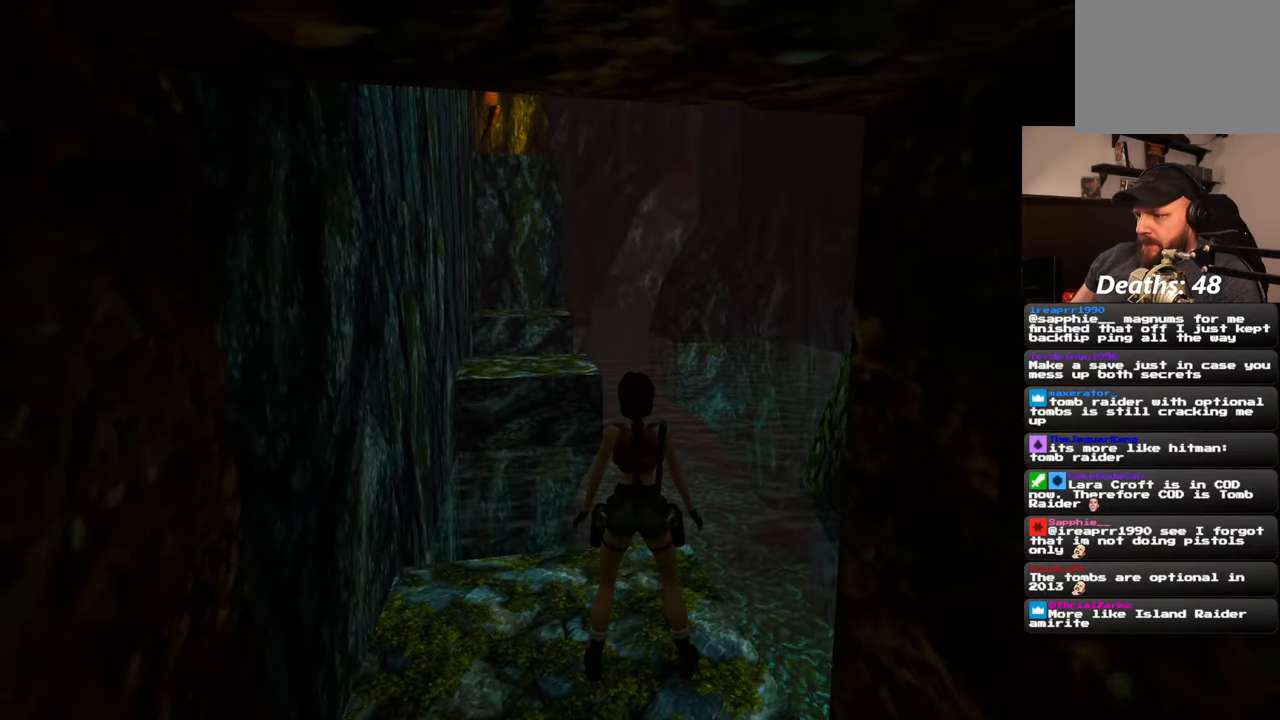
{"dt_ms": 500, "buttons": [], "left_stick": "center", "right_stick": "down", "events": [[183, "right_stick", "center"], [433, "right_stick", "down"]]}